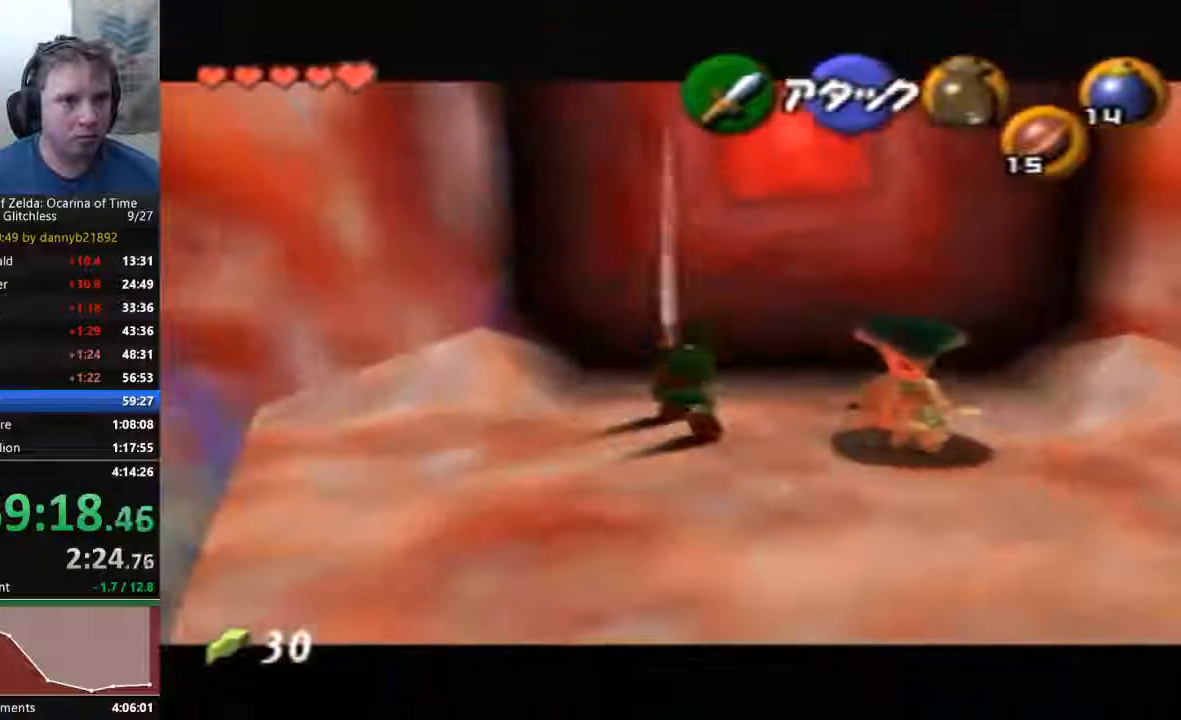
Gameplay with a controller (Nintendo layout); each line is a JSON object with the inputs held at the frame after it. "events" lists button and stick changes between this image and that frame as [ms after this image, input, new state], when the widget could be followed in between. Not read: L3 R3 Z.
{"buttons": [], "left_stick": "right", "events": [[133, "left_stick", "right"]]}
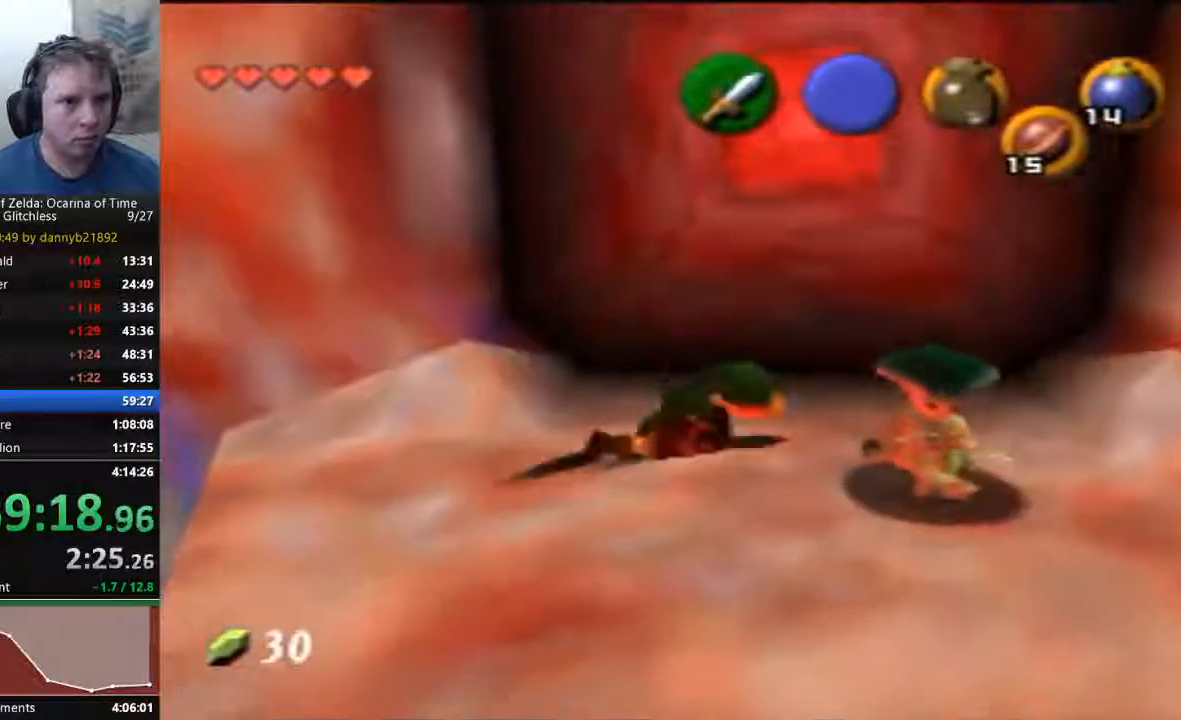
{"buttons": ["A", "C_LEFT"], "left_stick": "center"}
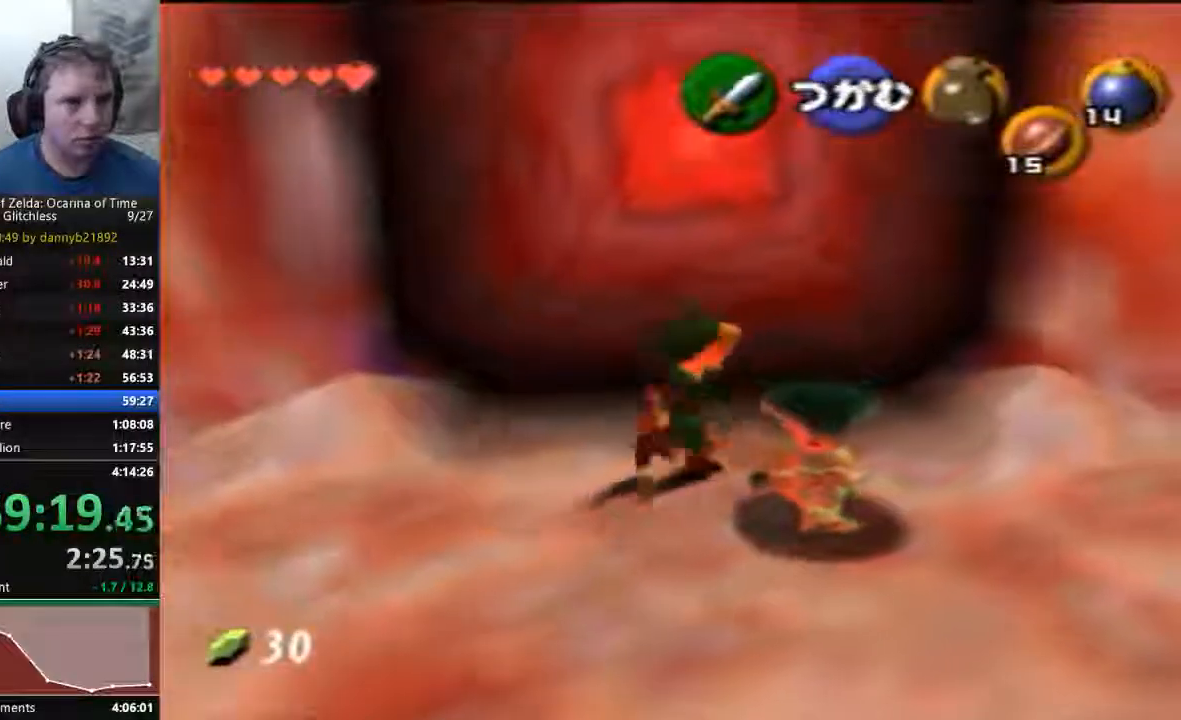
{"buttons": [], "left_stick": "center", "events": [[167, "A", "up"], [300, "C_LEFT", "up"]]}
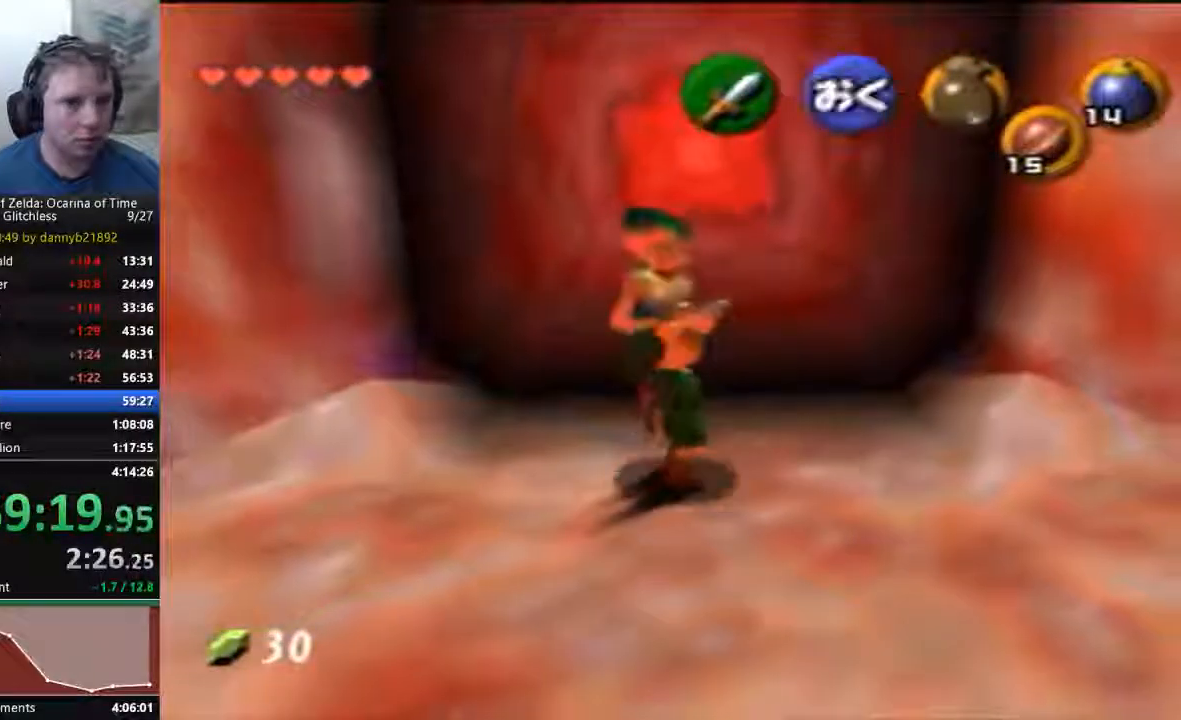
{"buttons": [], "left_stick": "center", "events": [[33, "left_stick", "down"], [267, "left_stick", "center"]]}